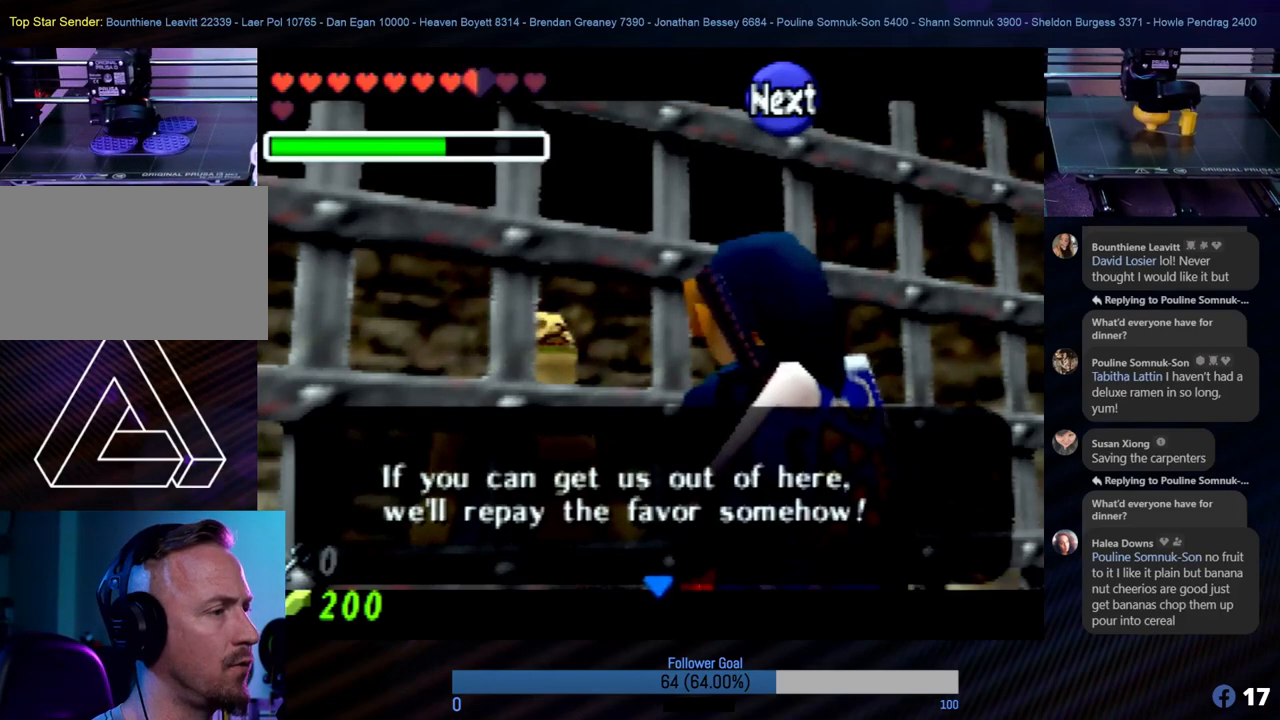
Gameplay with a controller (Nintendo layout); each line is a JSON object with the inputs held at the frame after it. "events" lists button and stick changes between this image and that frame as [ms after this image, input, new state], when the widget could be followed in between. Not read: L1 L3 R3.
{"buttons": [], "left_stick": "center", "events": [[17, "A", "down"], [169, "A", "up"]]}
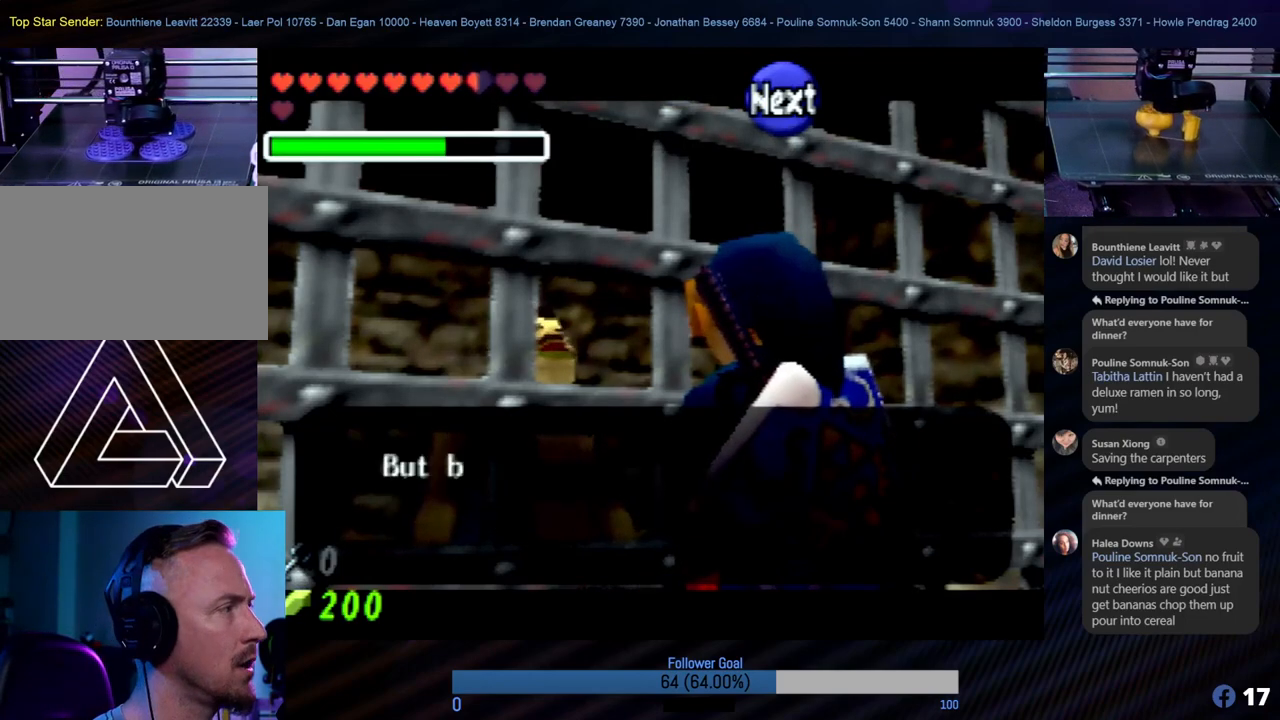
{"buttons": [], "left_stick": "center", "events": [[135, "left_stick", "right"], [405, "left_stick", "center"]]}
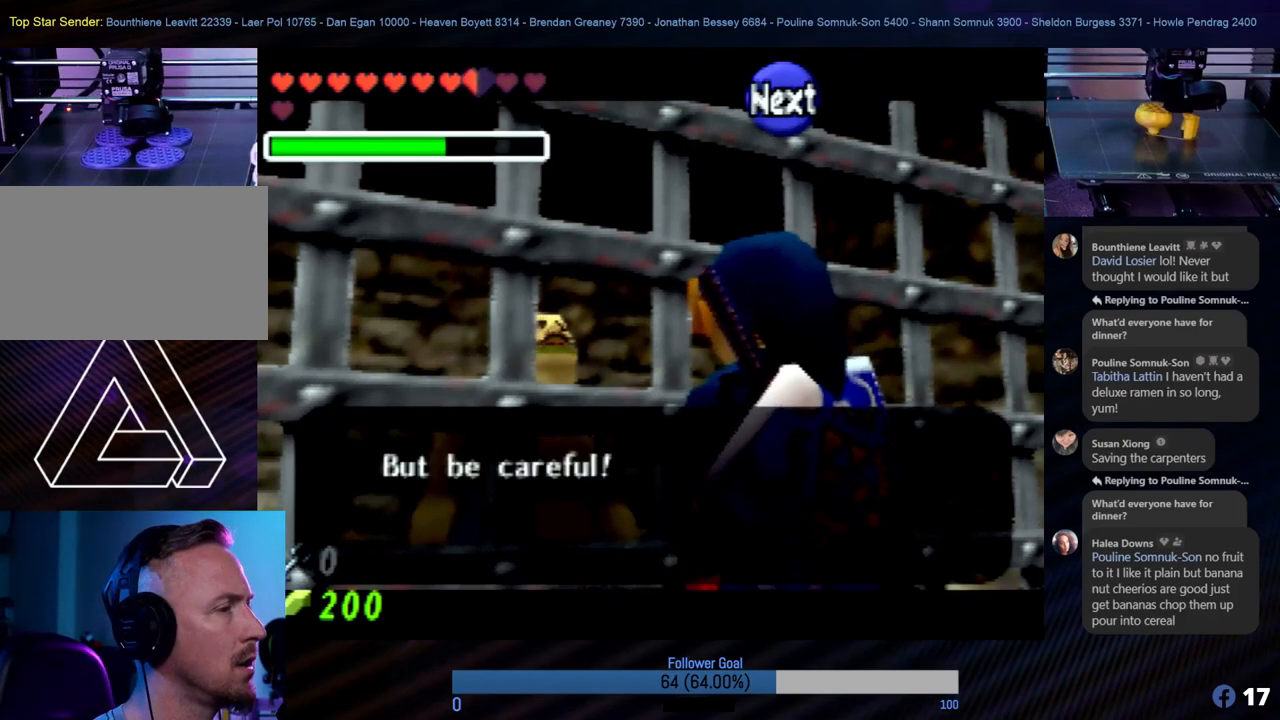
{"buttons": [], "left_stick": "center", "events": [[304, "A", "down"], [455, "A", "up"]]}
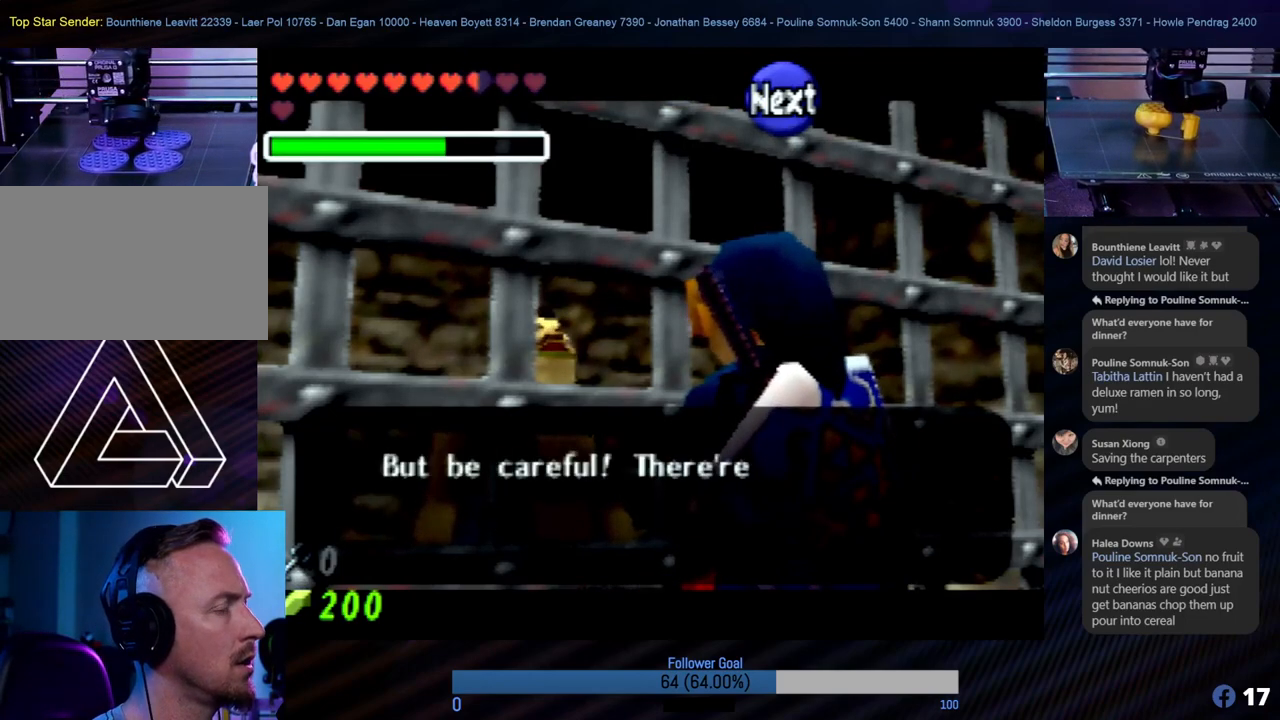
{"buttons": [], "left_stick": "center", "events": []}
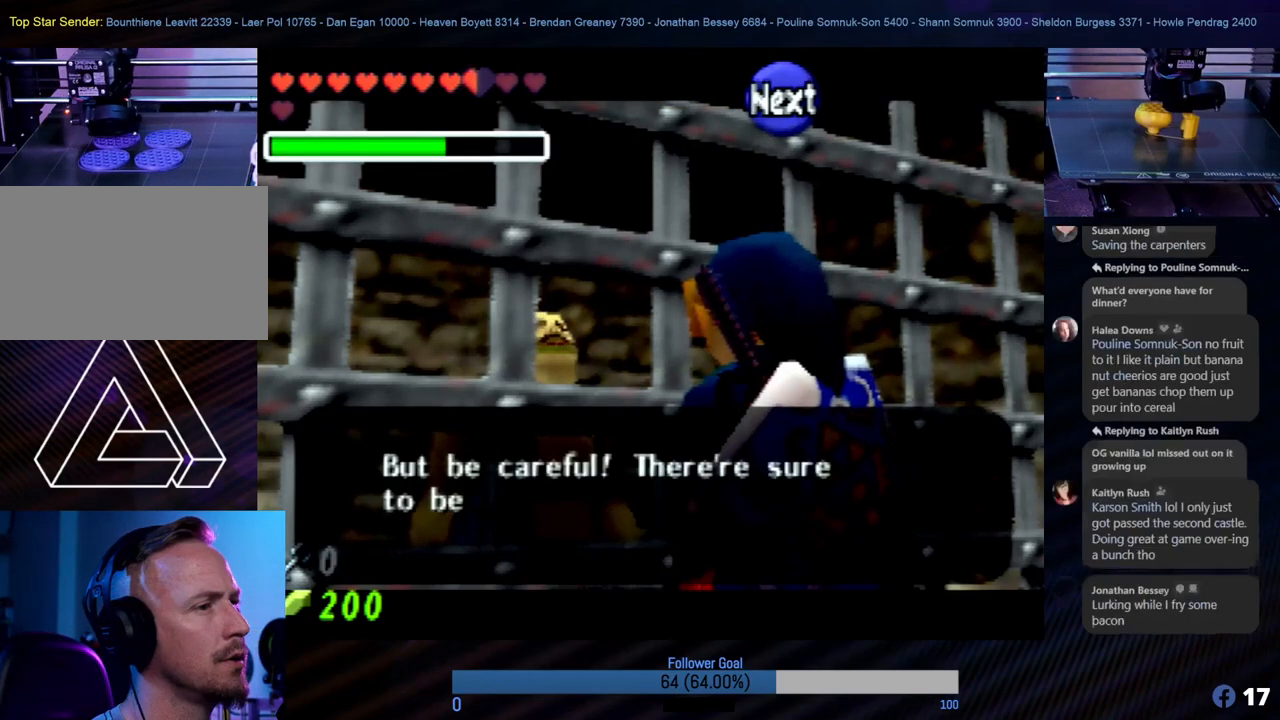
{"buttons": [], "left_stick": "center", "events": []}
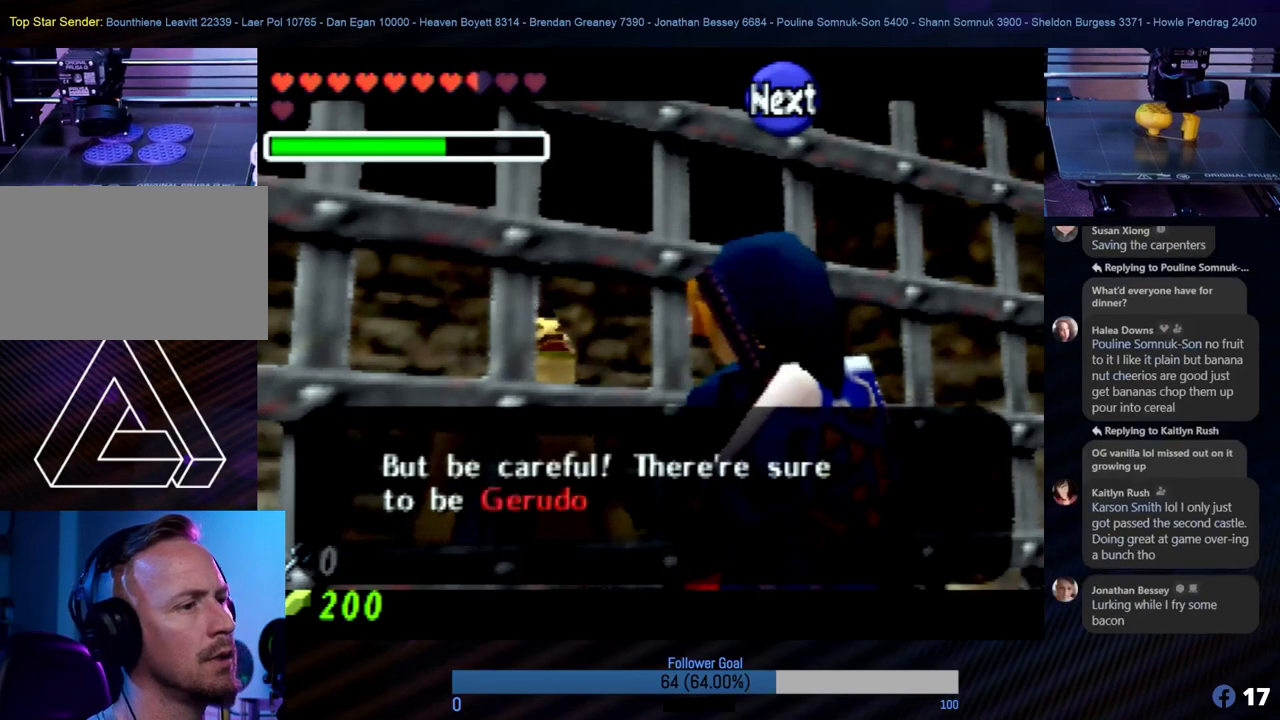
{"buttons": [], "left_stick": "center", "events": []}
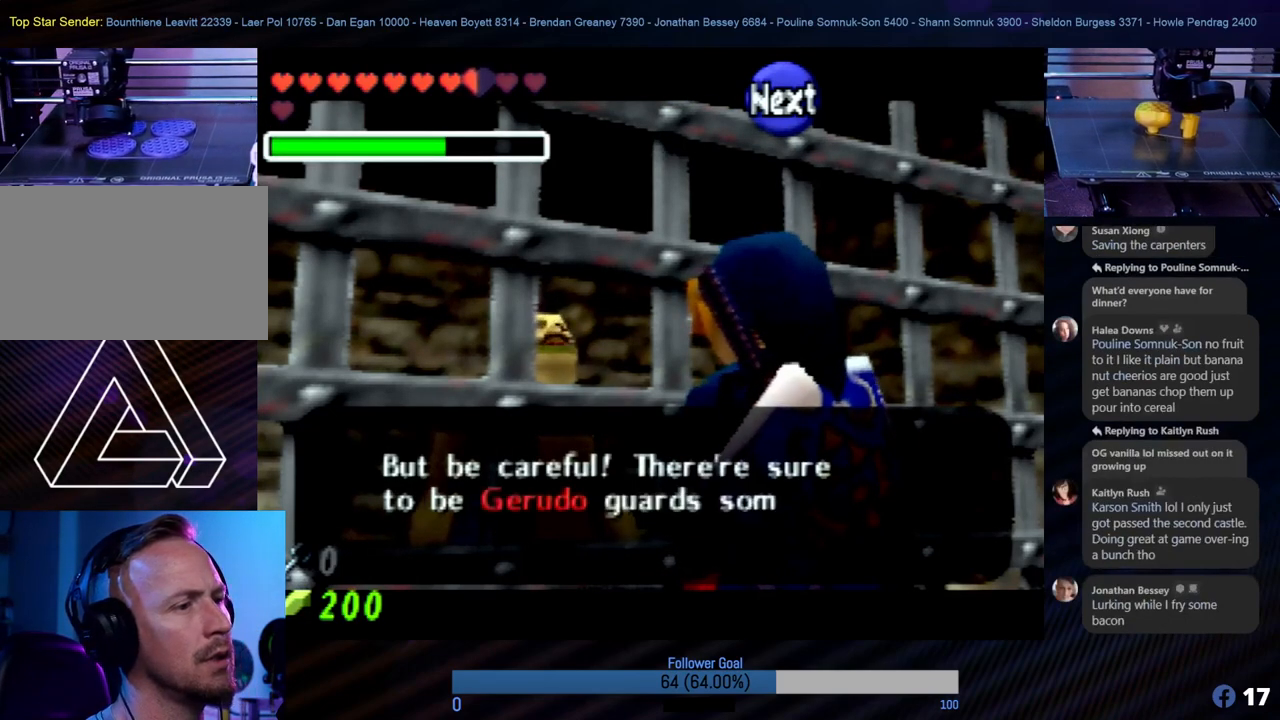
{"buttons": [], "left_stick": "center", "events": []}
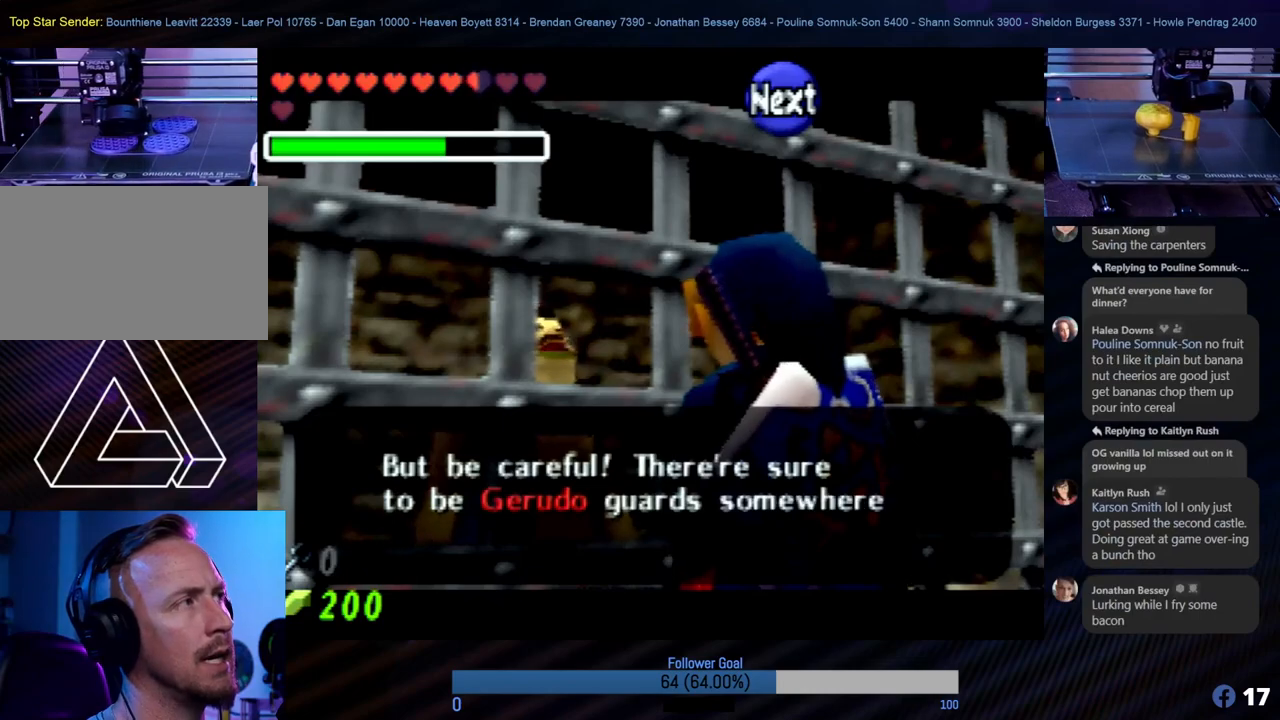
{"buttons": [], "left_stick": "center", "events": []}
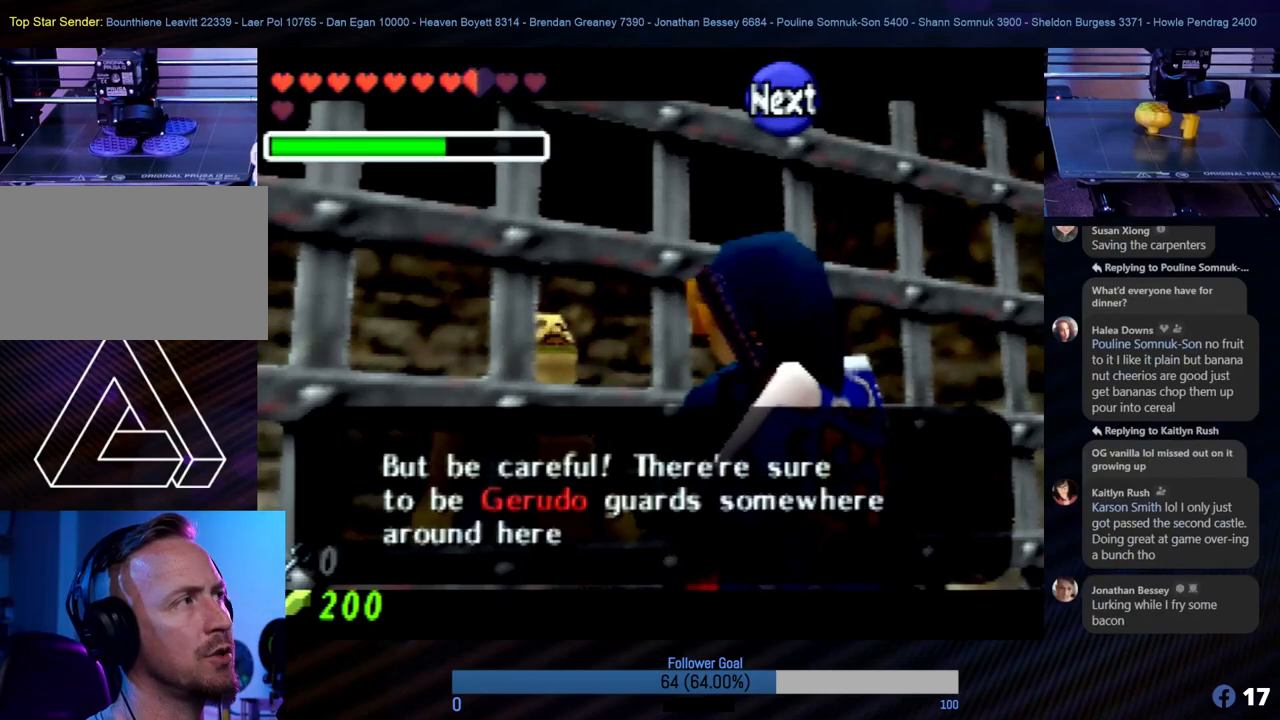
{"buttons": [], "left_stick": "center", "events": [[236, "A", "down"], [337, "A", "up"]]}
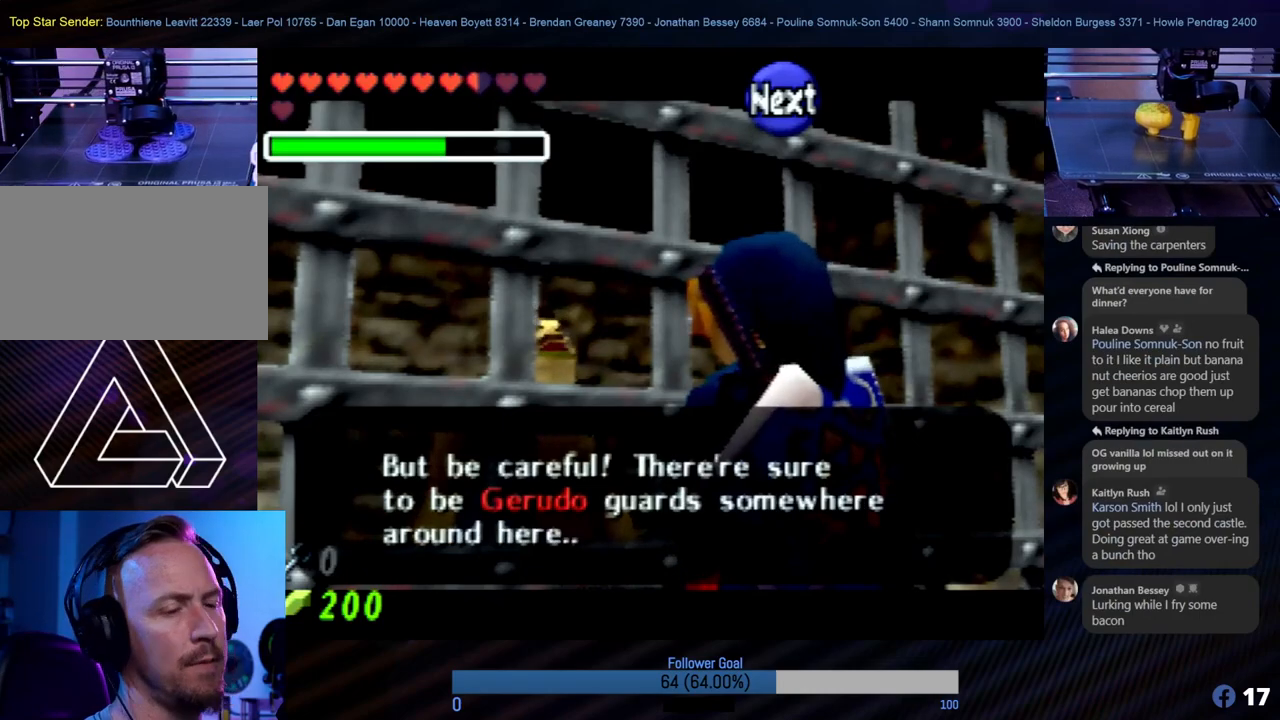
{"buttons": [], "left_stick": "center", "events": []}
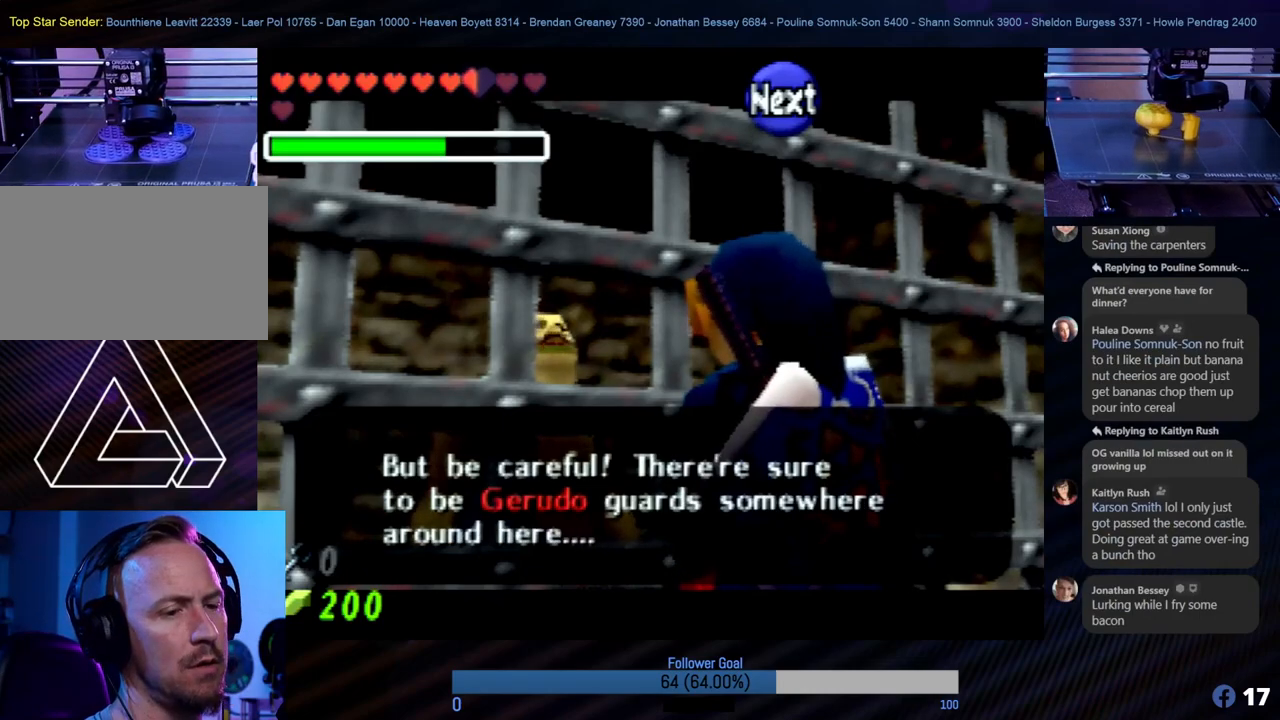
{"buttons": [], "left_stick": "center", "events": [[287, "A", "down"], [439, "A", "up"]]}
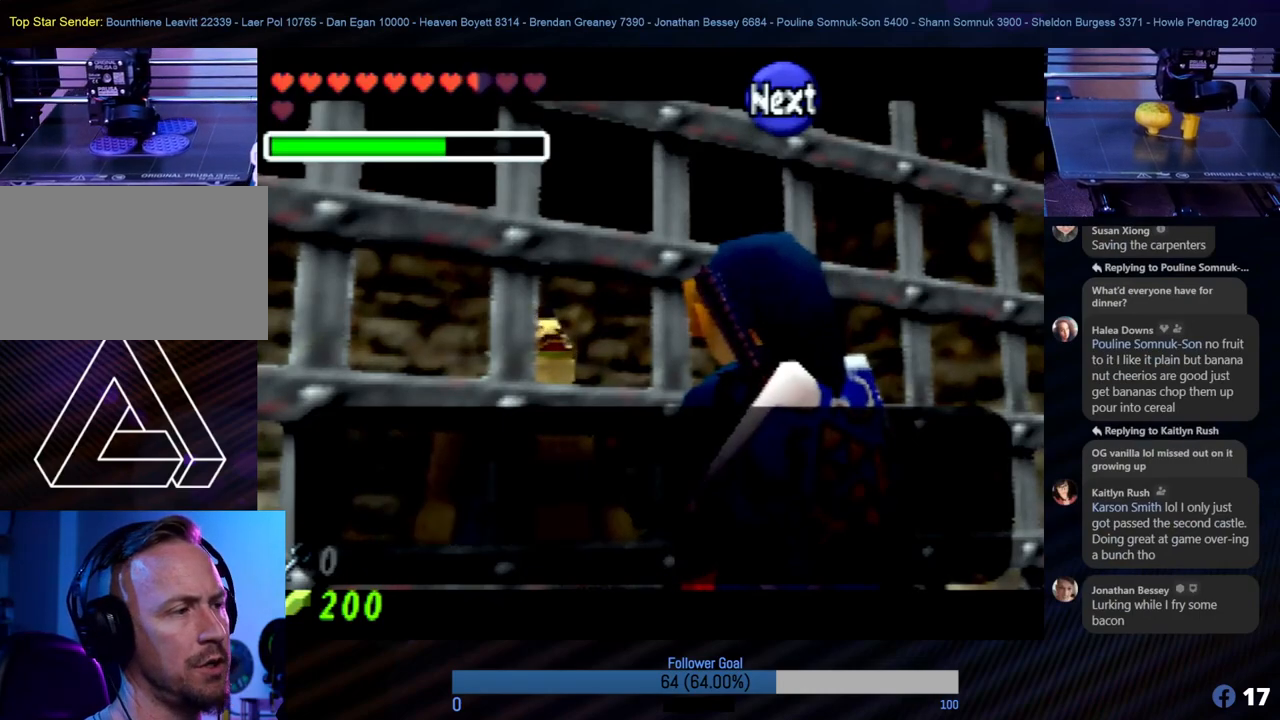
{"buttons": [], "left_stick": "center", "events": []}
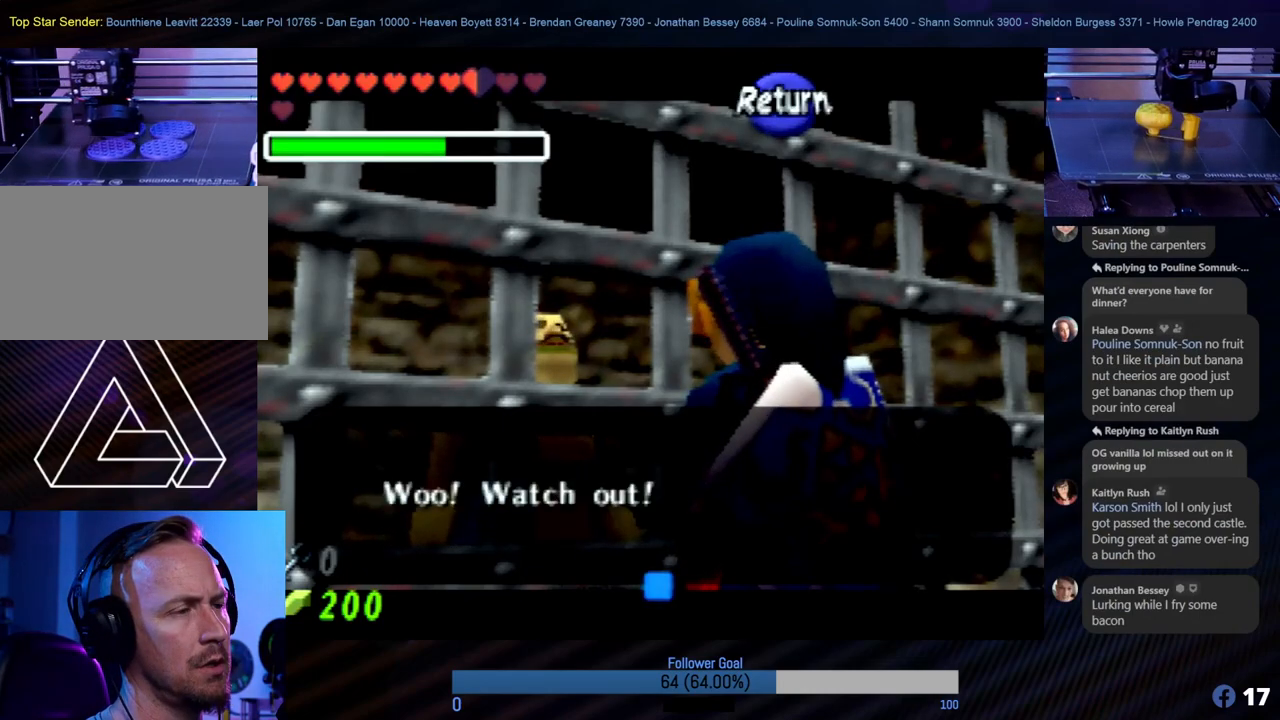
{"buttons": [], "left_stick": "center", "events": [[101, "A", "down"], [203, "A", "up"]]}
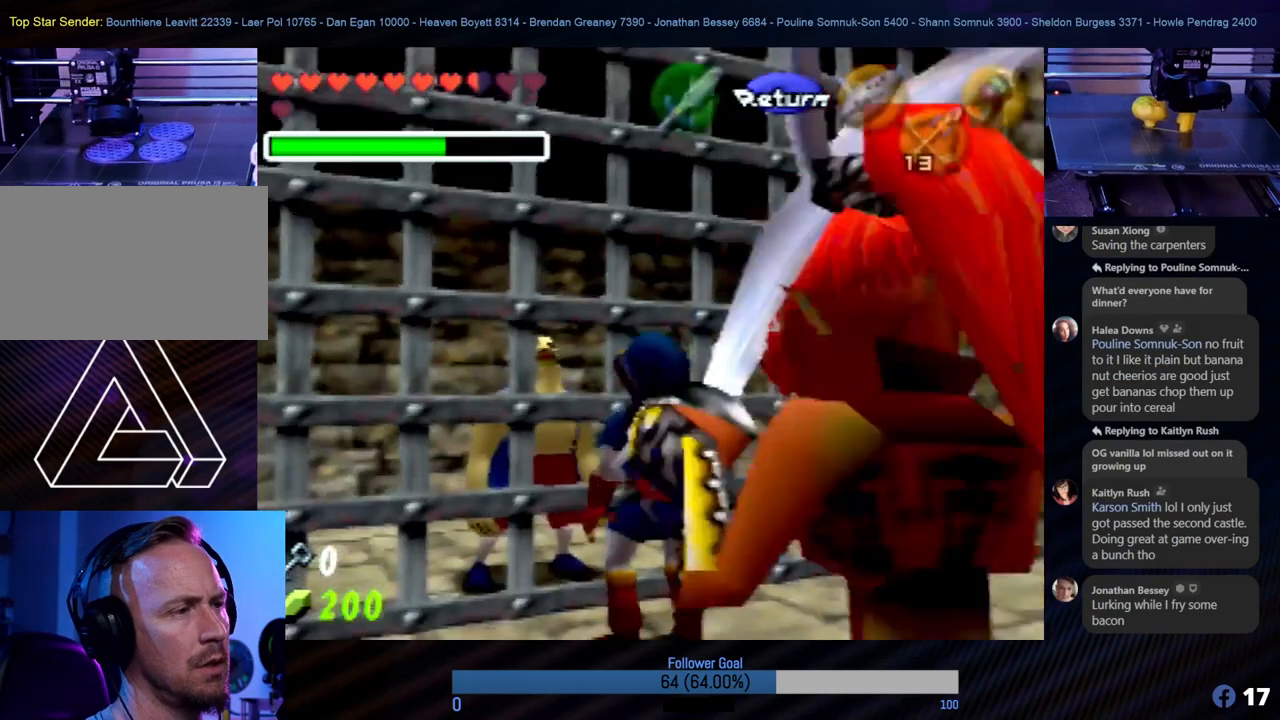
{"buttons": [], "left_stick": "right", "events": [[219, "left_stick", "right"]]}
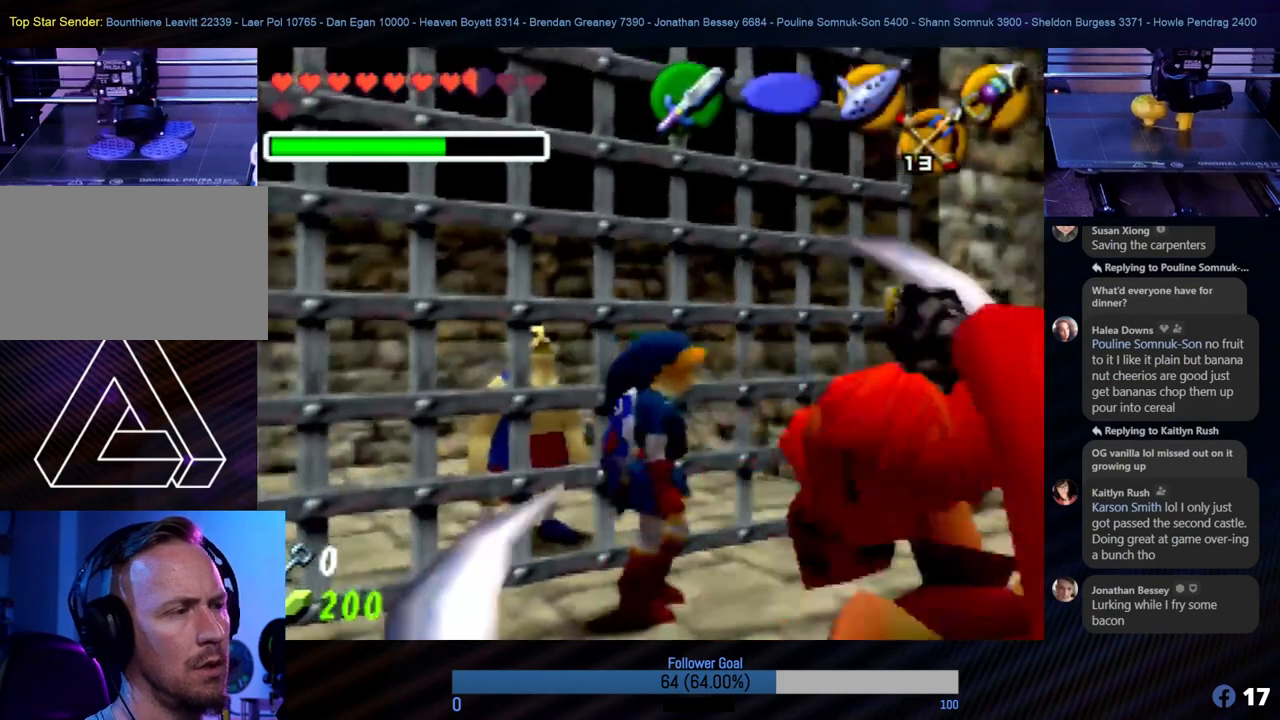
{"buttons": ["B", "Z"], "left_stick": "down", "events": [[17, "Z", "down"], [135, "left_stick", "center"], [304, "B", "down"], [304, "left_stick", "down"], [455, "B", "up"], [489, "B", "down"]]}
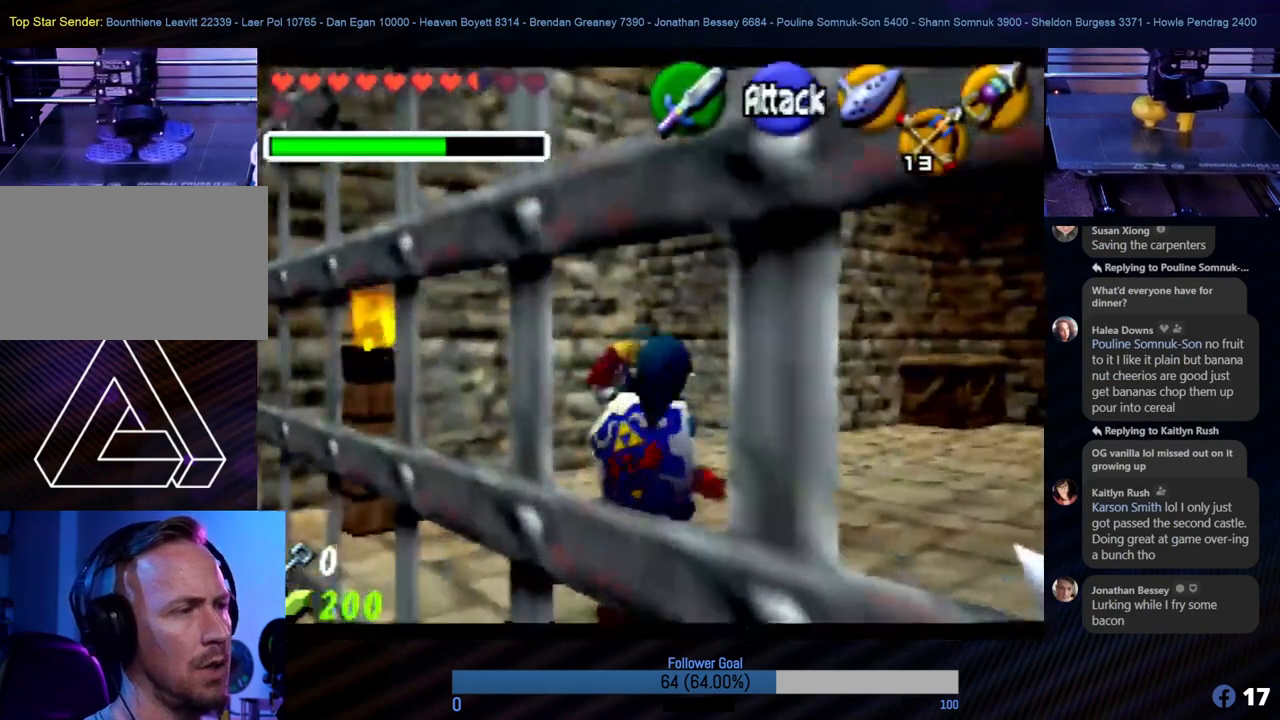
{"buttons": [], "left_stick": "right", "events": [[84, "B", "up"], [84, "left_stick", "right"], [202, "left_stick", "up-right"], [303, "Z", "up"], [303, "left_stick", "right"]]}
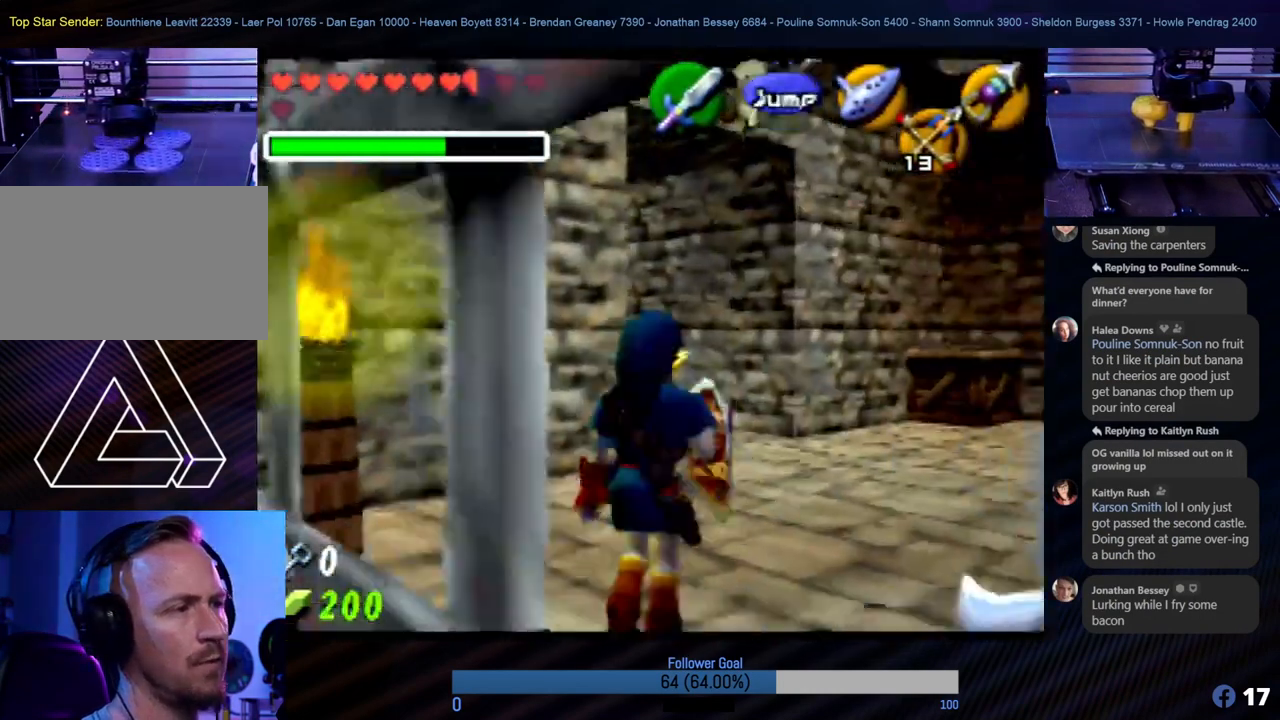
{"buttons": ["R1", "Z"], "left_stick": "center", "events": [[135, "R1", "down"], [219, "Z", "down"], [270, "left_stick", "center"]]}
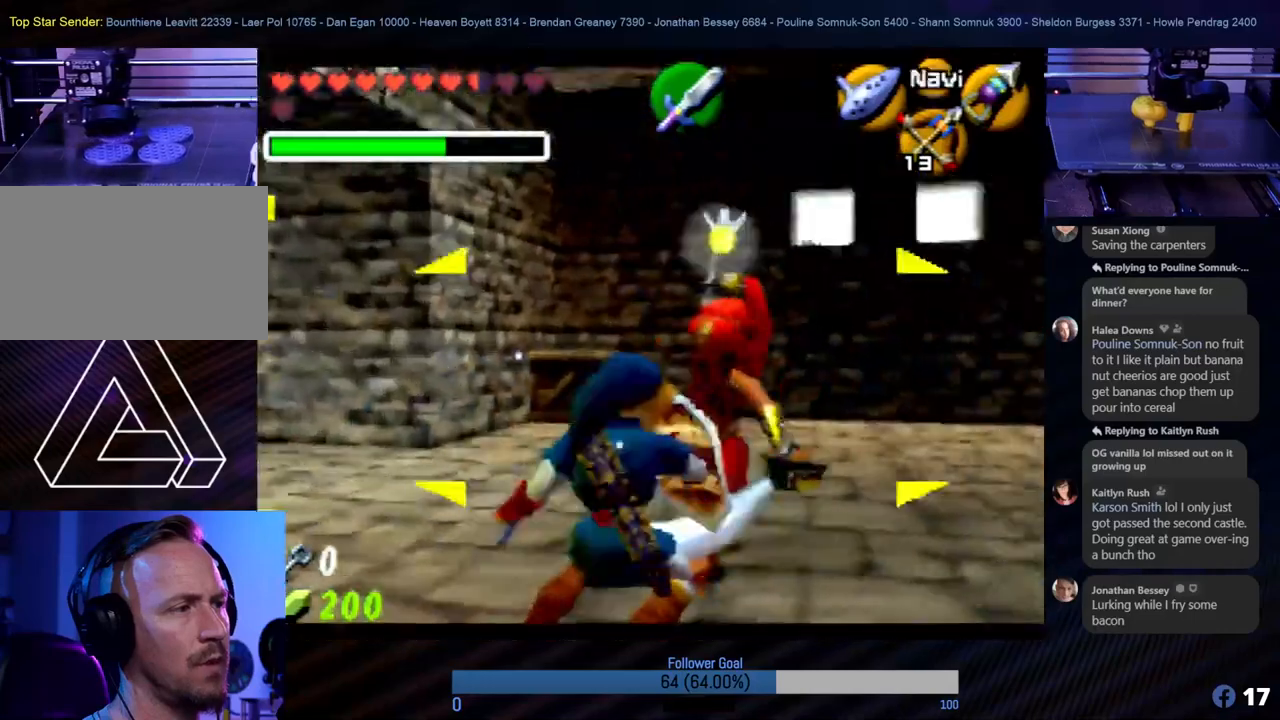
{"buttons": ["R1", "Z"], "left_stick": "down-left", "events": [[270, "left_stick", "down-left"]]}
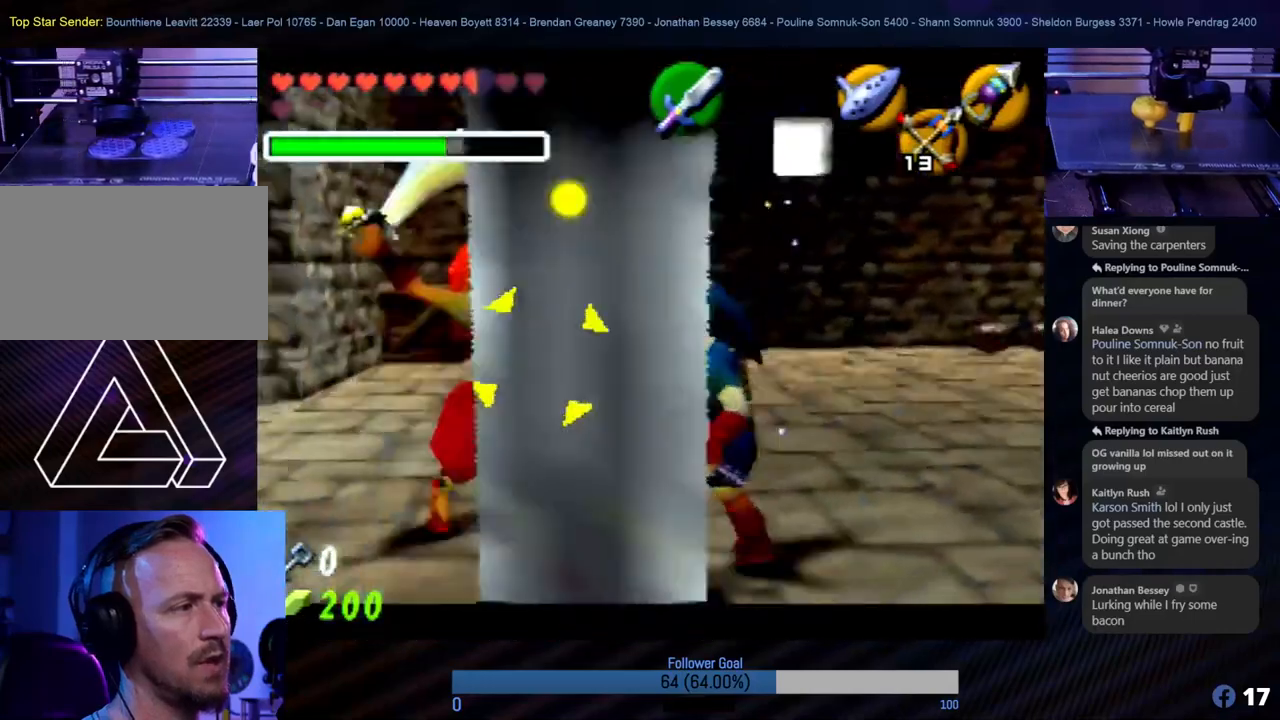
{"buttons": ["R1", "Z"], "left_stick": "right", "events": [[101, "left_stick", "down"], [337, "left_stick", "right"]]}
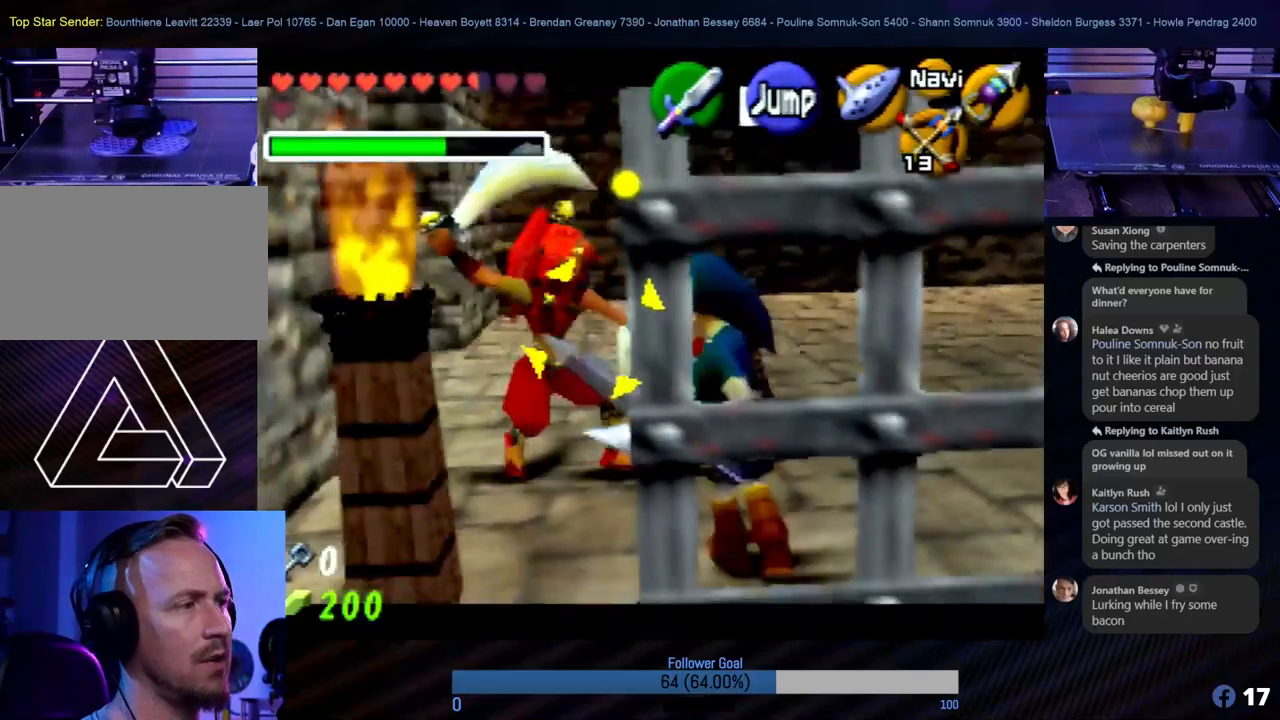
{"buttons": ["R1", "Z"], "left_stick": "right", "events": []}
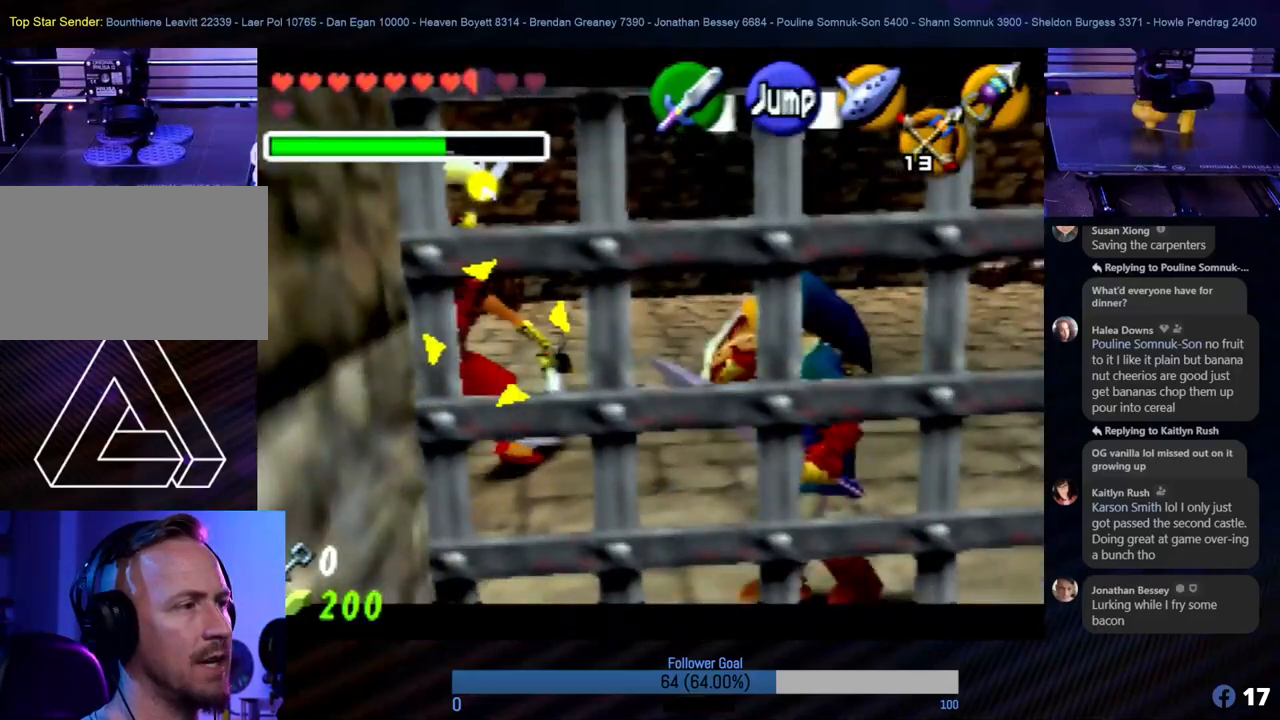
{"buttons": ["R1", "Z"], "left_stick": "up-right", "events": [[421, "left_stick", "up-right"]]}
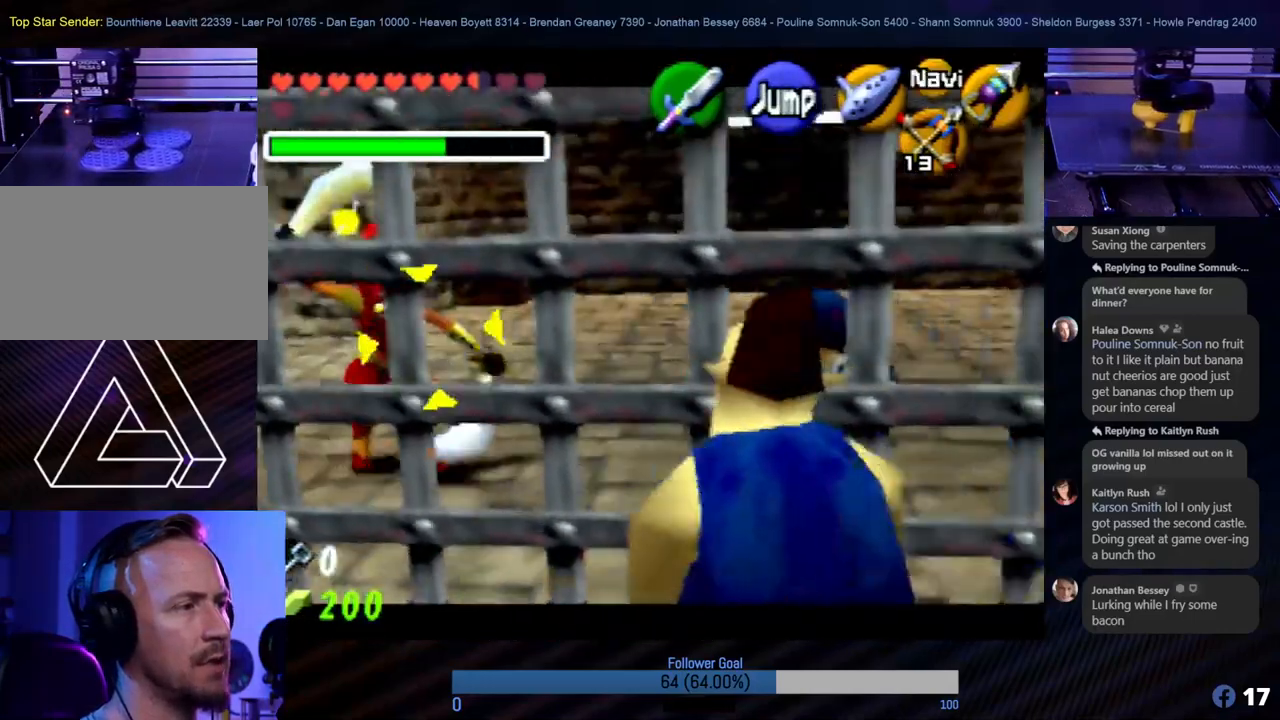
{"buttons": ["R1", "Z"], "left_stick": "up-right", "events": []}
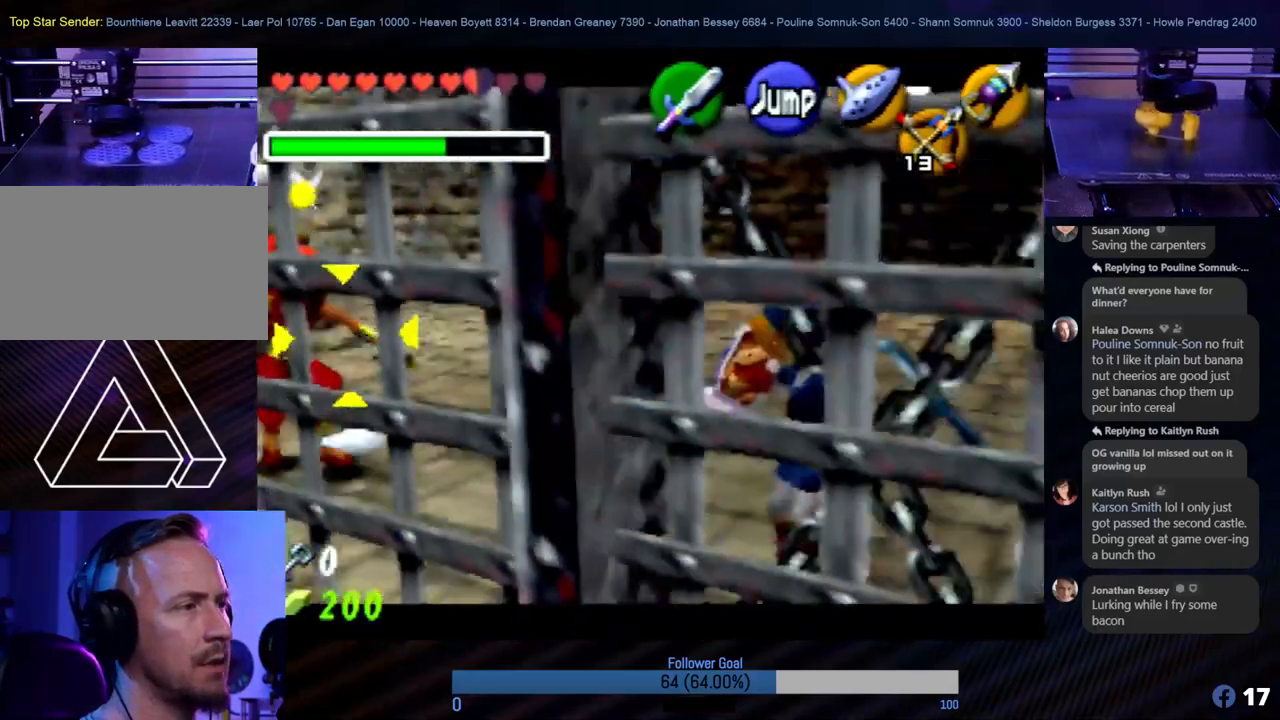
{"buttons": ["R1", "Z"], "left_stick": "up-right", "events": []}